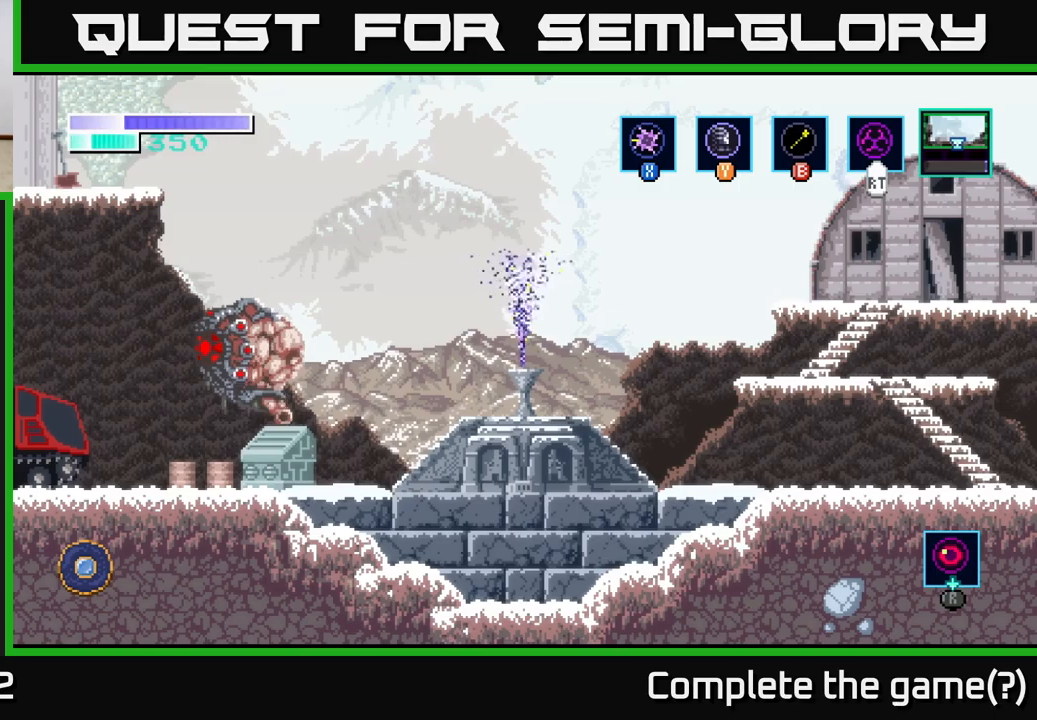
Gameplay with a controller (Xbox layout); each line is a JSON object with the inputs held at the frame after it. "events" lists button and stick changes between this image and that frame as [ms after this image, input, new state], when the widget could be followed in between.
{"buttons": [], "left_stick": "right", "right_stick": "center", "events": [[433, "left_stick", "right"]]}
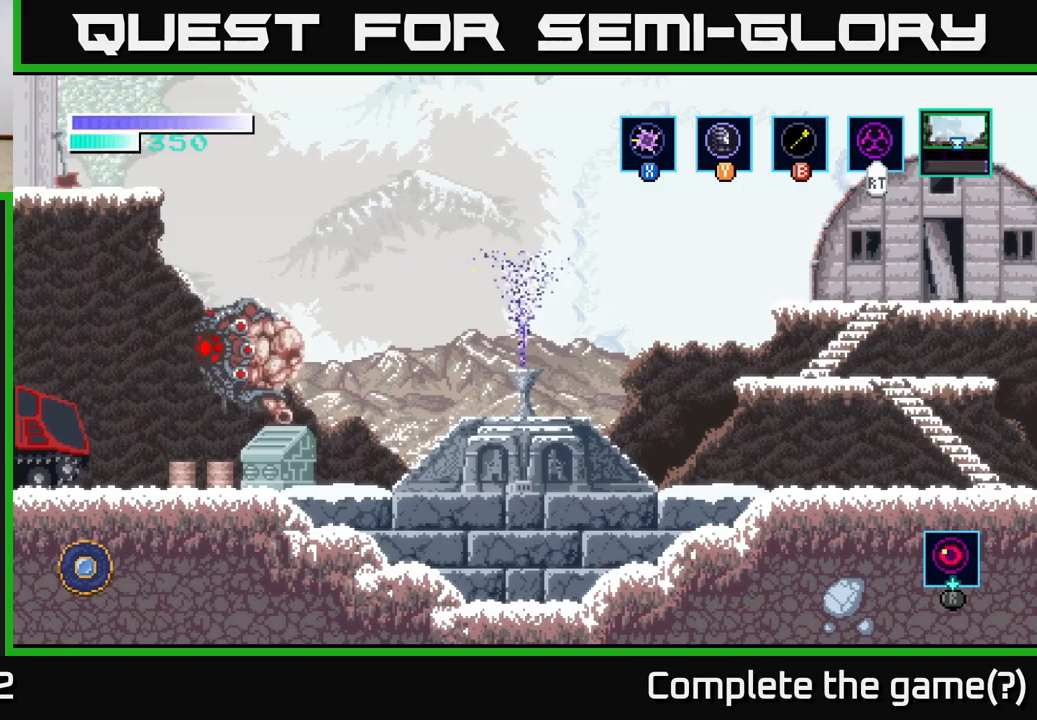
{"buttons": [], "left_stick": "center", "right_stick": "center", "events": [[250, "left_stick", "center"]]}
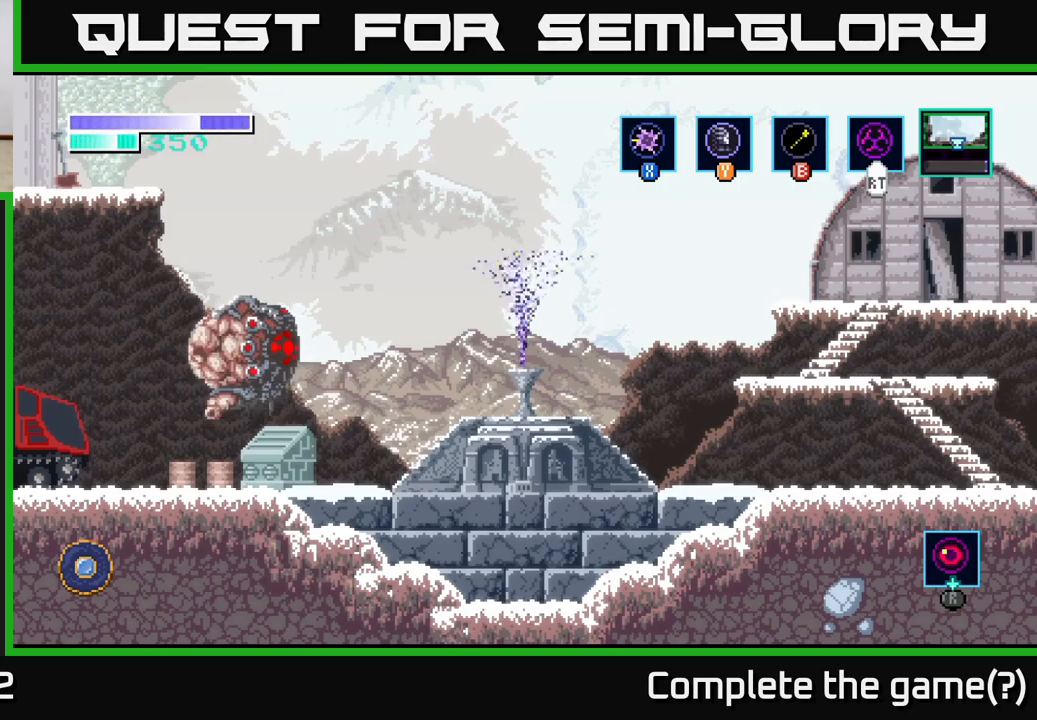
{"buttons": [], "left_stick": "down-left", "right_stick": "center", "events": [[183, "left_stick", "down-left"]]}
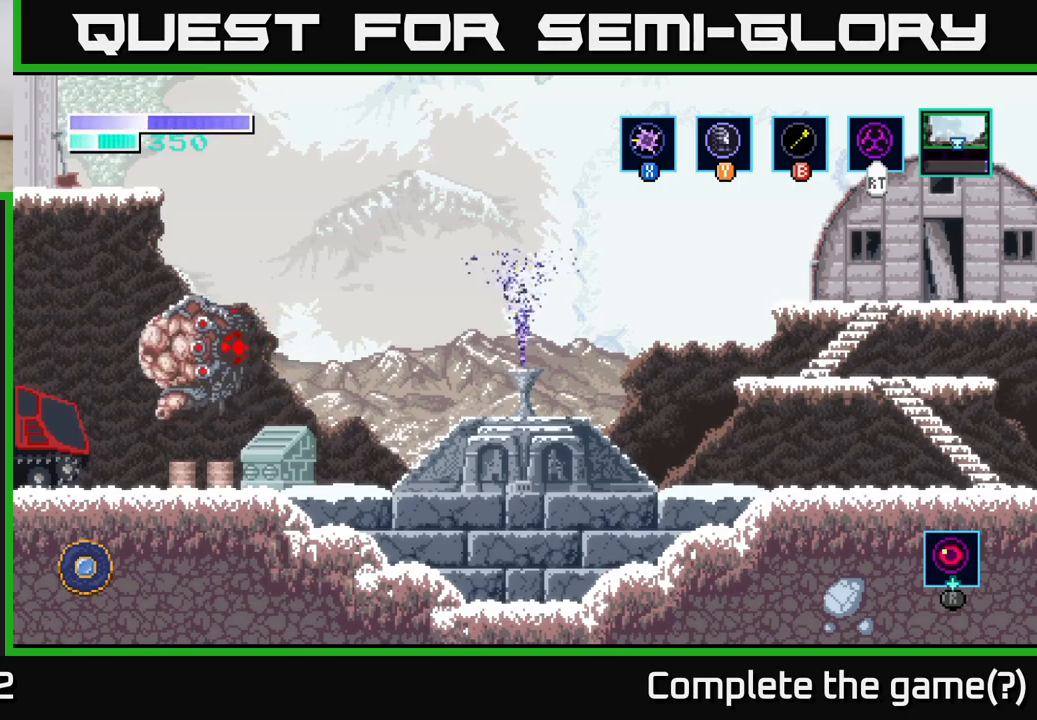
{"buttons": [], "left_stick": "center", "right_stick": "center", "events": [[233, "left_stick", "center"]]}
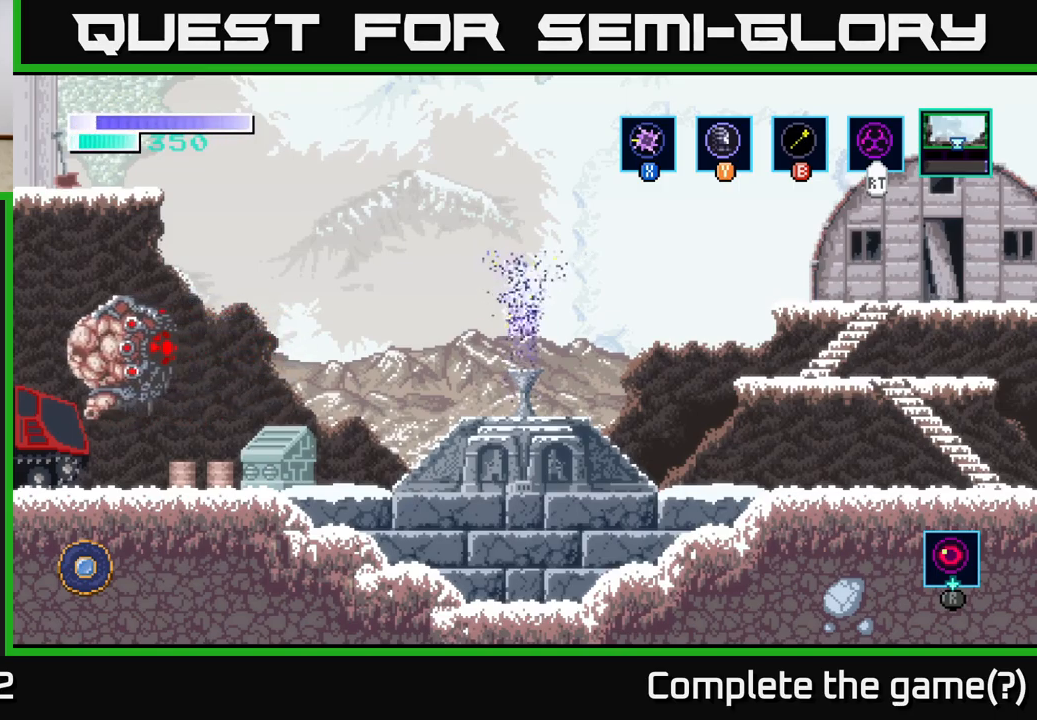
{"buttons": [], "left_stick": "center", "right_stick": "center", "events": [[200, "left_stick", "left"], [433, "left_stick", "center"]]}
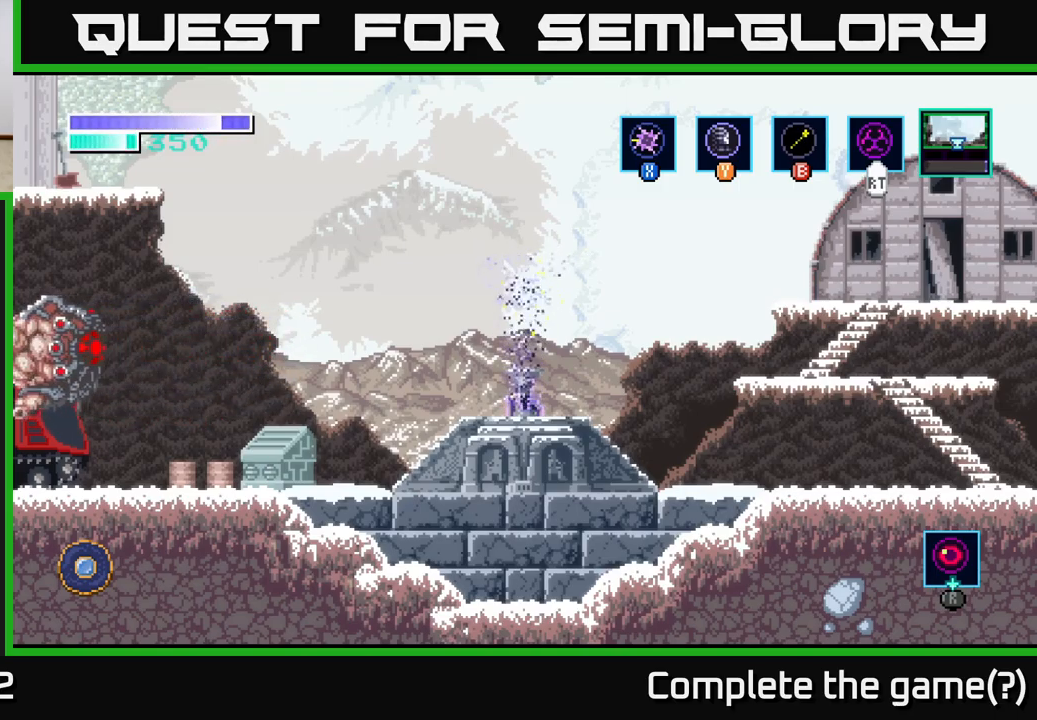
{"buttons": [], "left_stick": "left", "right_stick": "center", "events": [[83, "left_stick", "left"], [317, "left_stick", "center"], [417, "left_stick", "left"]]}
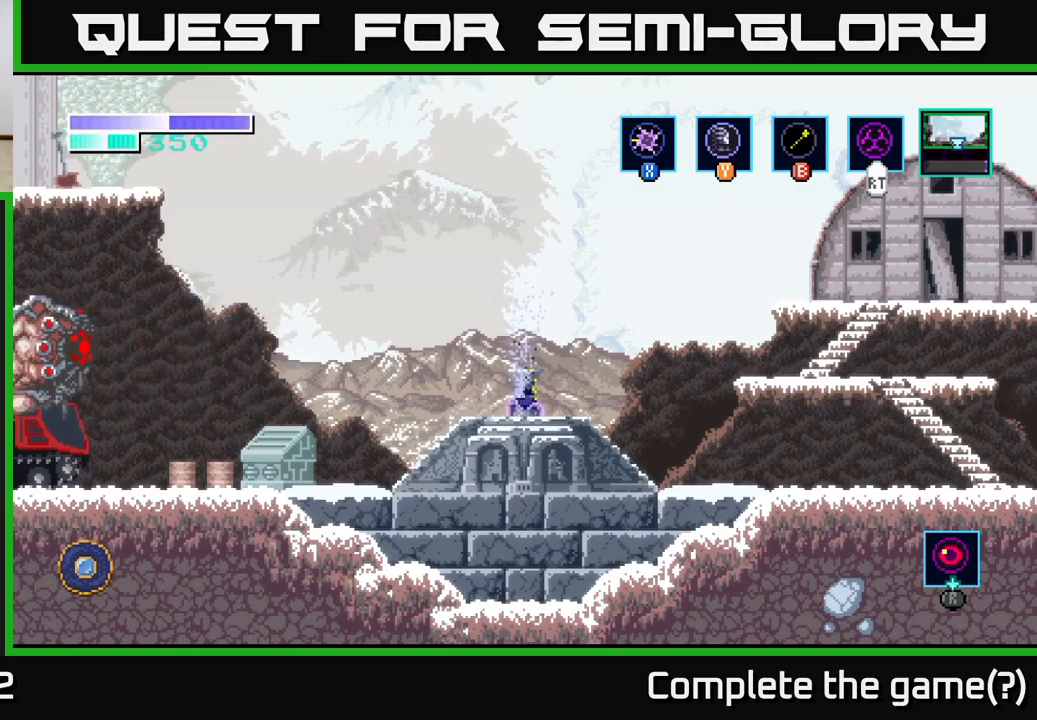
{"buttons": [], "left_stick": "left", "right_stick": "center", "events": [[100, "left_stick", "center"], [217, "left_stick", "left"], [383, "left_stick", "center"], [500, "left_stick", "left"]]}
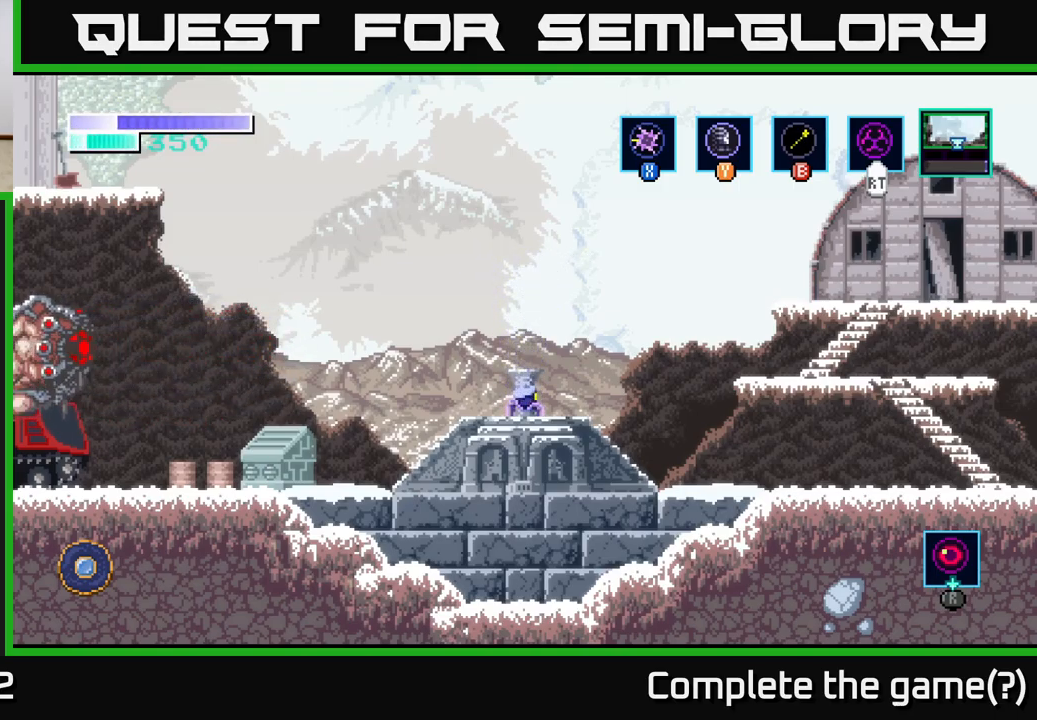
{"buttons": ["A"], "left_stick": "left", "right_stick": "center", "events": [[483, "A", "down"]]}
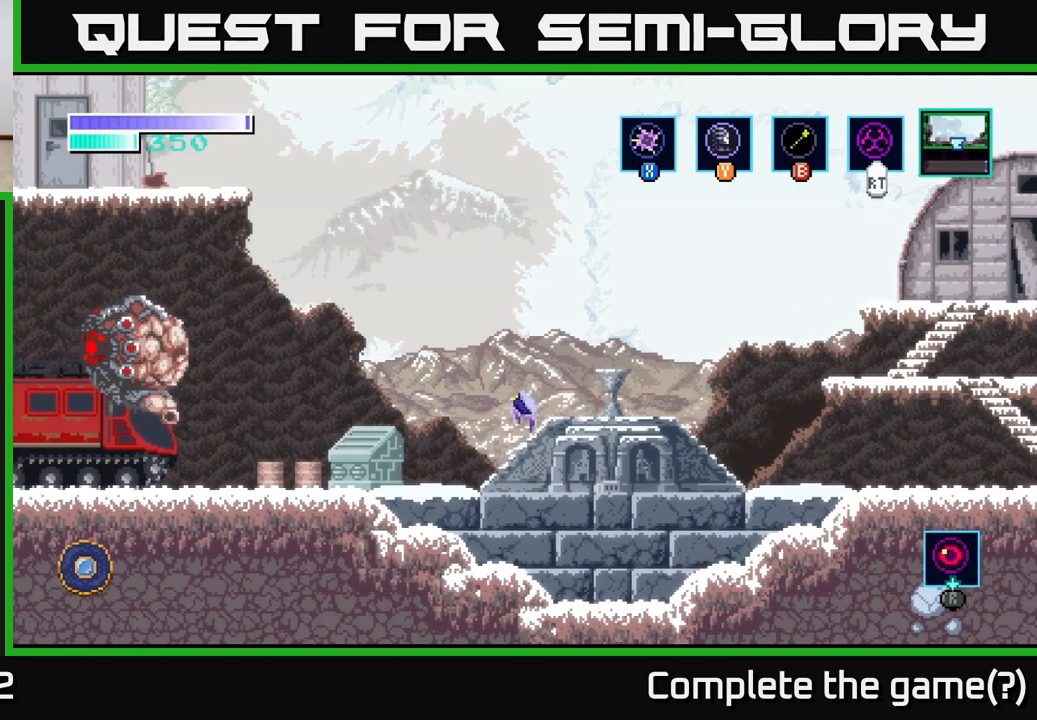
{"buttons": ["A"], "left_stick": "left", "right_stick": "center", "events": [[267, "A", "up"], [417, "A", "down"]]}
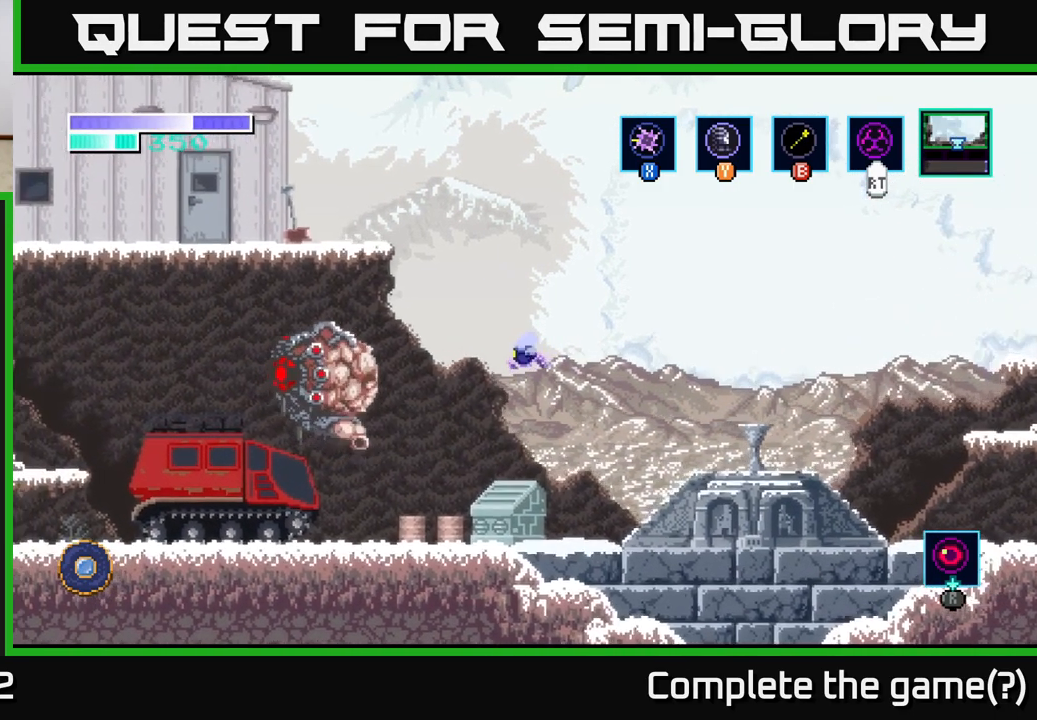
{"buttons": ["A"], "left_stick": "left", "right_stick": "center", "events": [[100, "X", "down"], [233, "X", "up"], [317, "left_stick", "center"], [350, "X", "down"], [434, "left_stick", "left"], [467, "X", "up"]]}
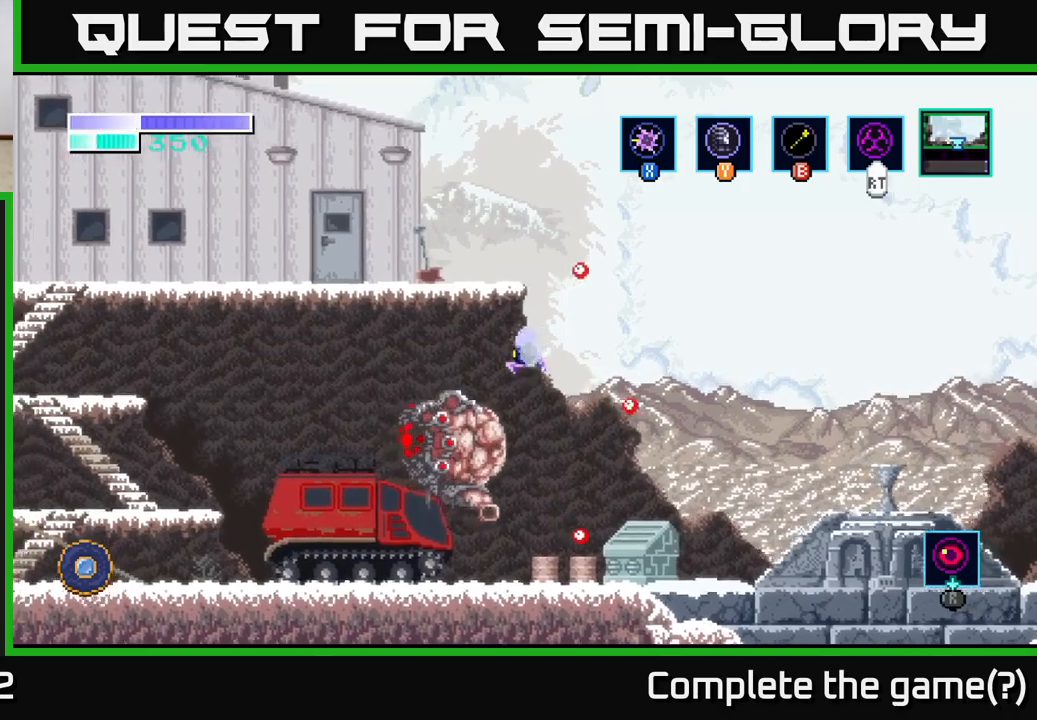
{"buttons": ["X"], "left_stick": "center", "right_stick": "center", "events": [[84, "A", "up"], [84, "left_stick", "center"], [217, "X", "down"], [384, "X", "up"], [467, "X", "down"]]}
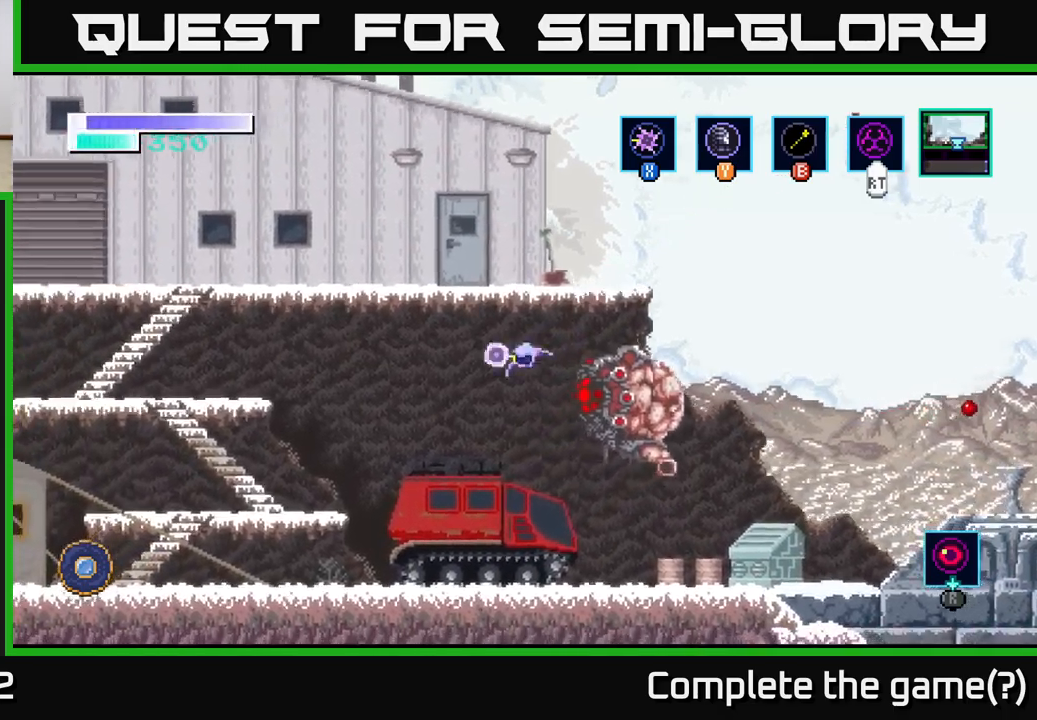
{"buttons": [], "left_stick": "up-right", "right_stick": "center", "events": [[67, "left_stick", "right"], [84, "X", "up"], [167, "X", "down"], [300, "X", "up"], [350, "left_stick", "up-right"]]}
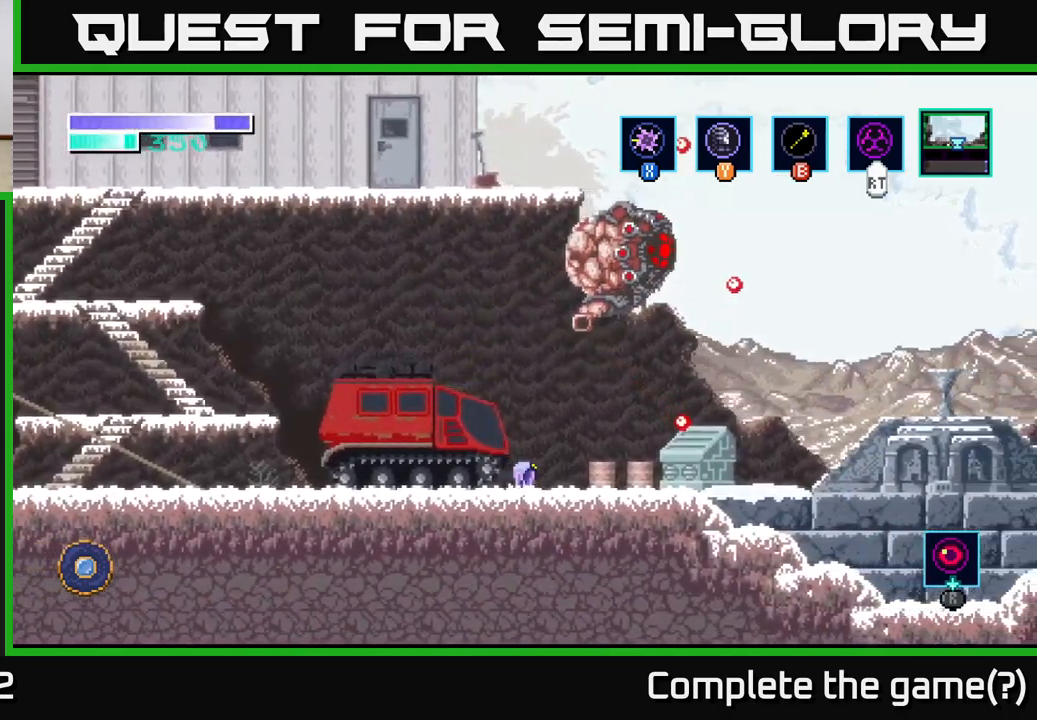
{"buttons": ["A"], "left_stick": "up", "right_stick": "center", "events": [[84, "A", "down"], [184, "left_stick", "up"], [300, "X", "down"], [434, "X", "up"]]}
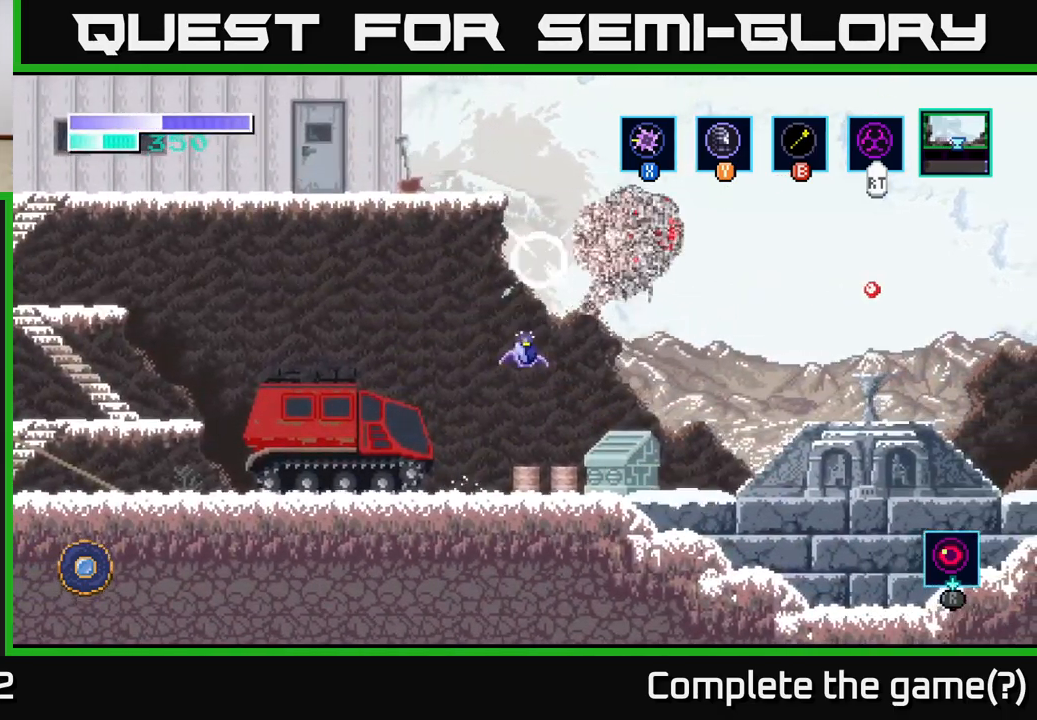
{"buttons": [], "left_stick": "up-right", "right_stick": "center", "events": [[67, "X", "down"], [117, "left_stick", "up-right"], [200, "X", "up"], [350, "A", "up"]]}
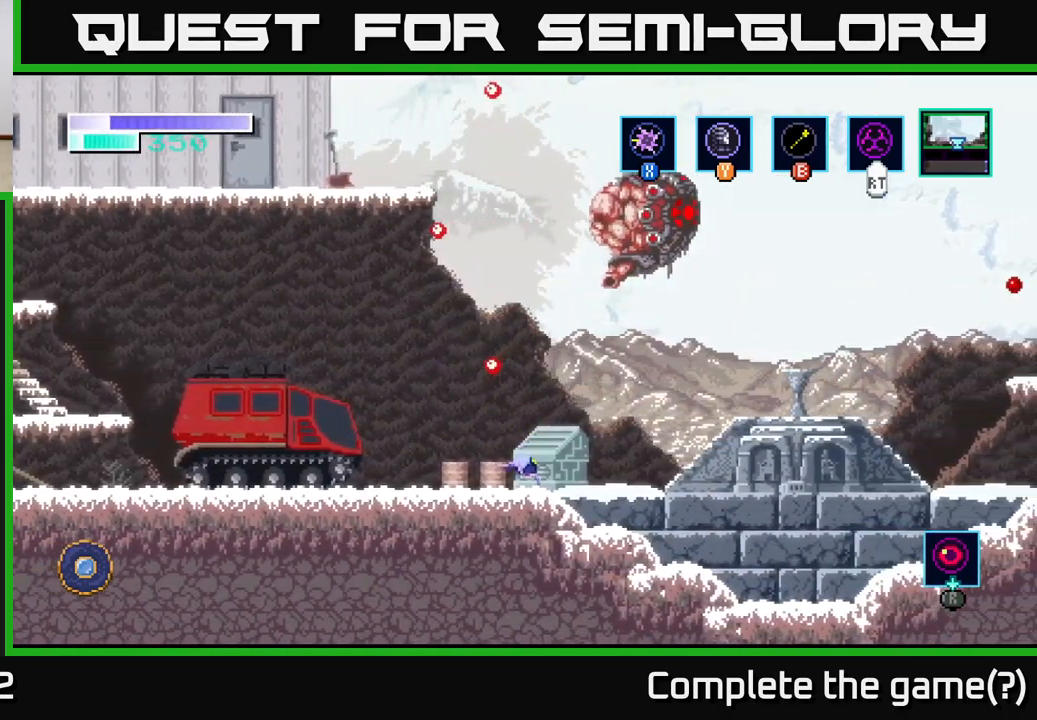
{"buttons": ["A", "X"], "left_stick": "up-right", "right_stick": "center", "events": [[84, "A", "down"], [484, "X", "down"]]}
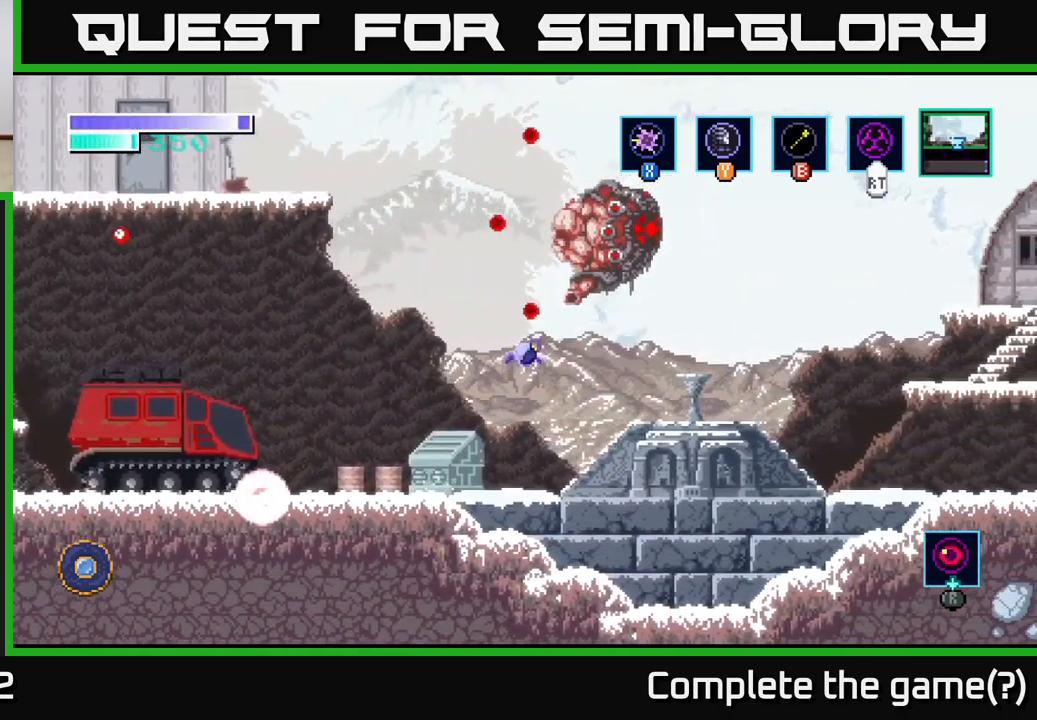
{"buttons": [], "left_stick": "up-right", "right_stick": "center", "events": [[100, "X", "up"], [267, "X", "down"], [384, "X", "up"], [450, "A", "up"]]}
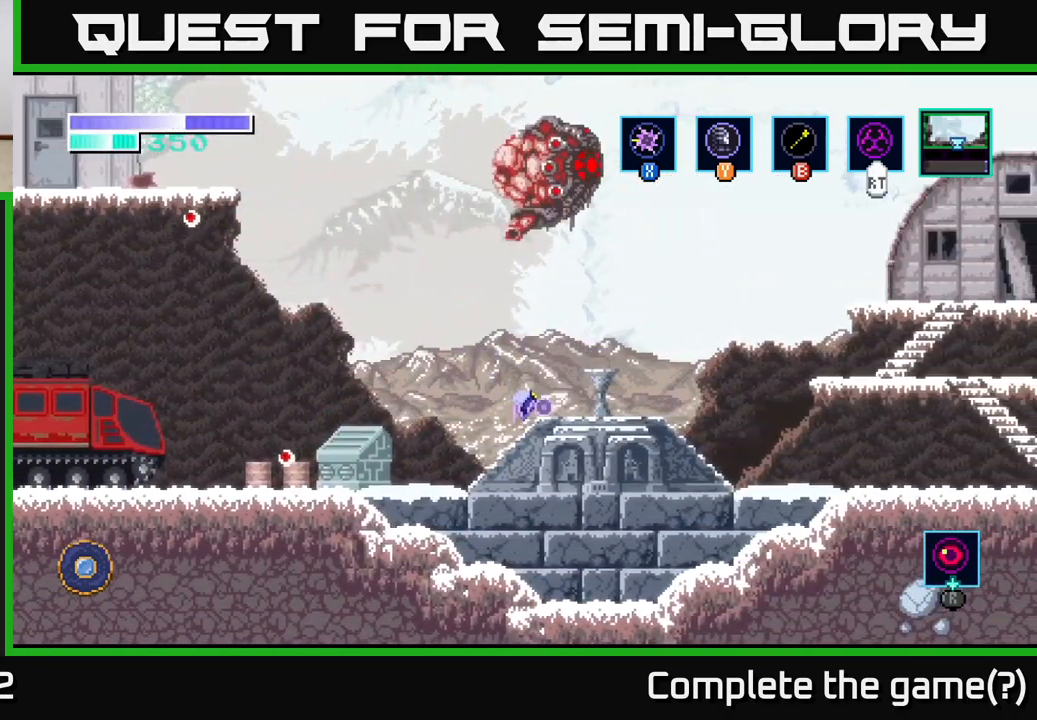
{"buttons": [], "left_stick": "right", "right_stick": "center", "events": [[234, "left_stick", "center"], [300, "Y", "down"], [400, "Y", "up"], [434, "left_stick", "right"]]}
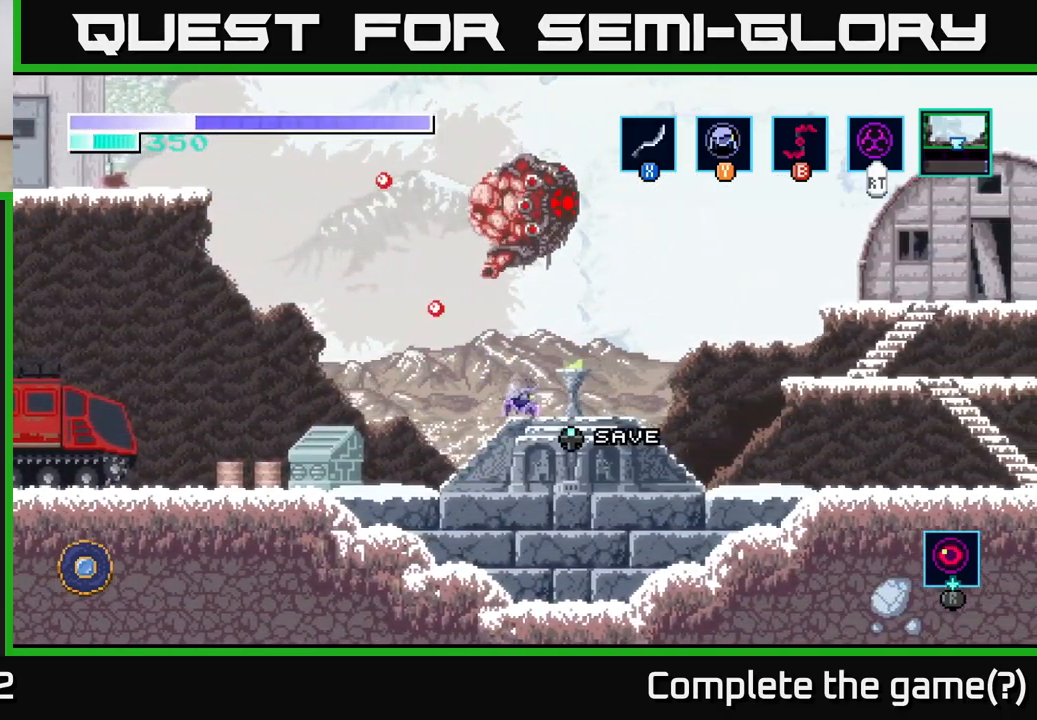
{"buttons": [], "left_stick": "up", "right_stick": "center", "events": [[150, "left_stick", "up"], [317, "left_stick", "left"], [434, "left_stick", "up"]]}
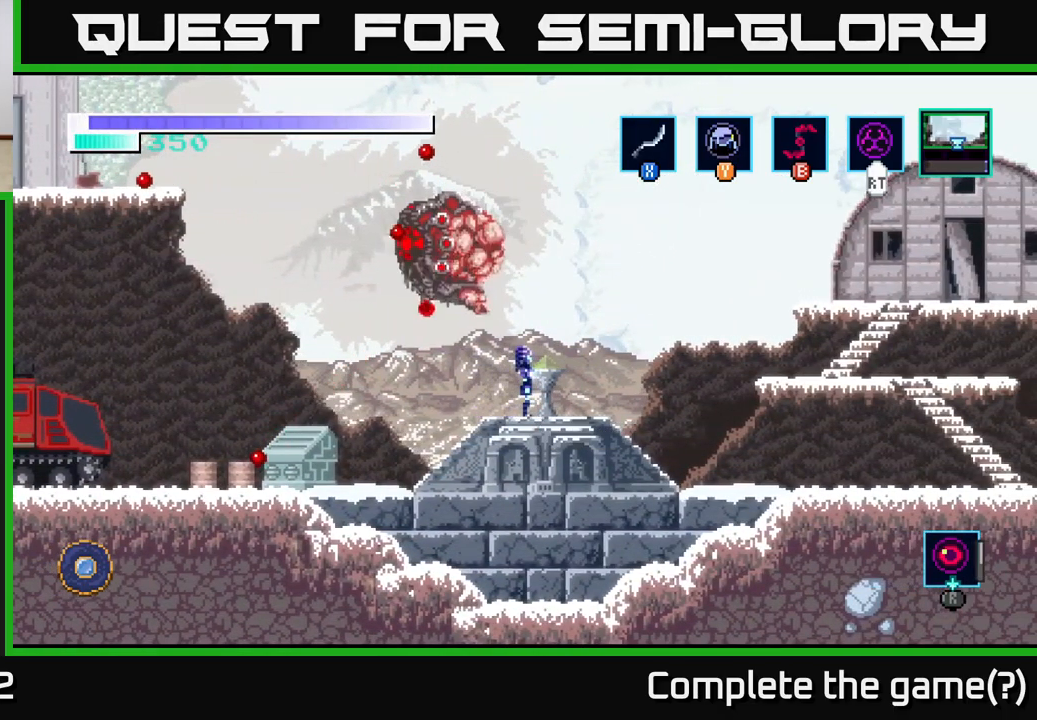
{"buttons": ["A", "X"], "left_stick": "left", "right_stick": "center", "events": [[17, "X", "down"], [84, "left_stick", "up-left"], [167, "X", "up"], [284, "left_stick", "left"], [317, "A", "down"], [467, "X", "down"]]}
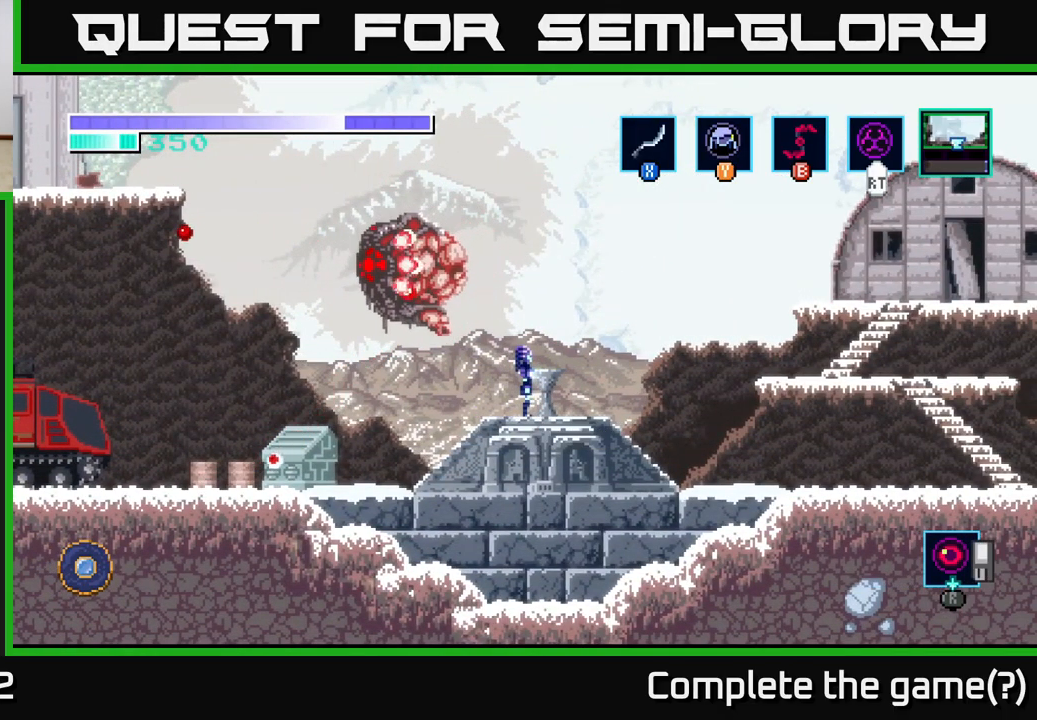
{"buttons": [], "left_stick": "left", "right_stick": "center", "events": [[84, "X", "up"], [167, "A", "up"], [167, "left_stick", "center"], [317, "left_stick", "left"]]}
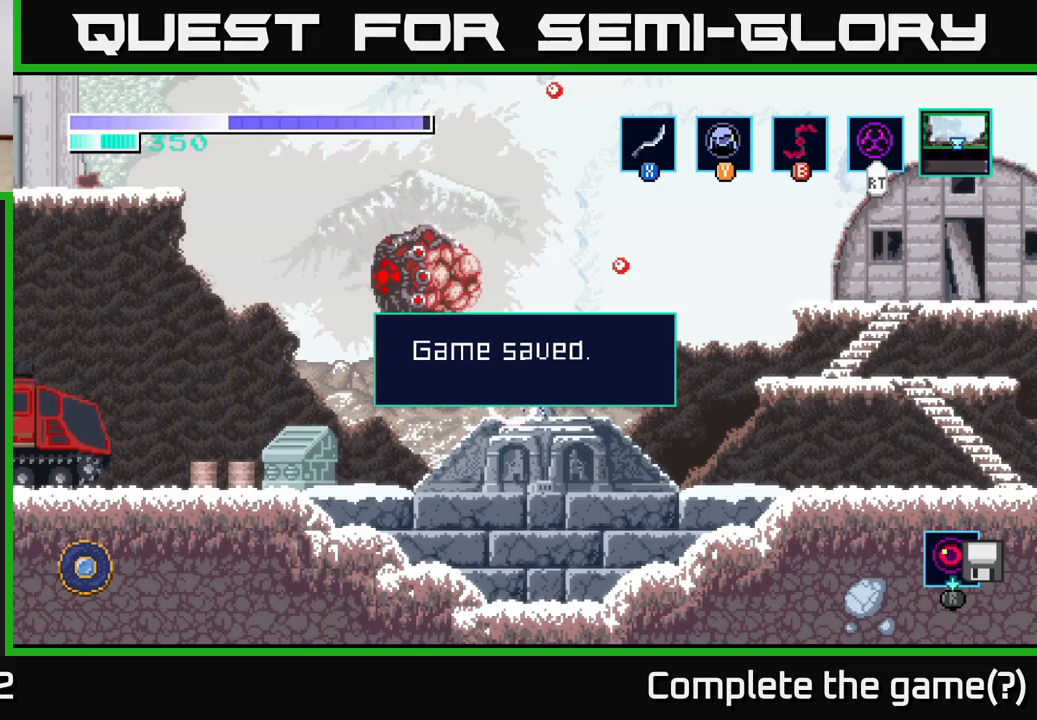
{"buttons": [], "left_stick": "left", "right_stick": "center", "events": [[33, "left_stick", "center"], [200, "A", "down"], [317, "A", "up"], [483, "left_stick", "left"]]}
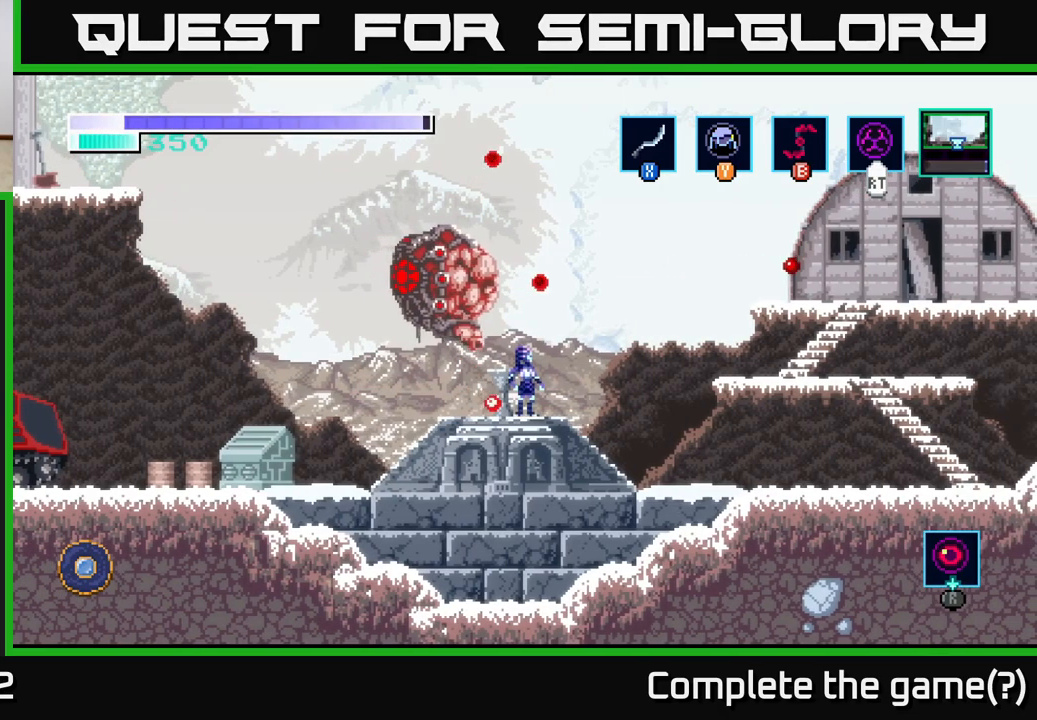
{"buttons": ["X"], "left_stick": "right", "right_stick": "center", "events": [[67, "A", "down"], [83, "left_stick", "up-left"], [117, "X", "down"], [233, "A", "up"], [283, "left_stick", "center"], [300, "X", "up"], [400, "X", "down"], [433, "left_stick", "right"]]}
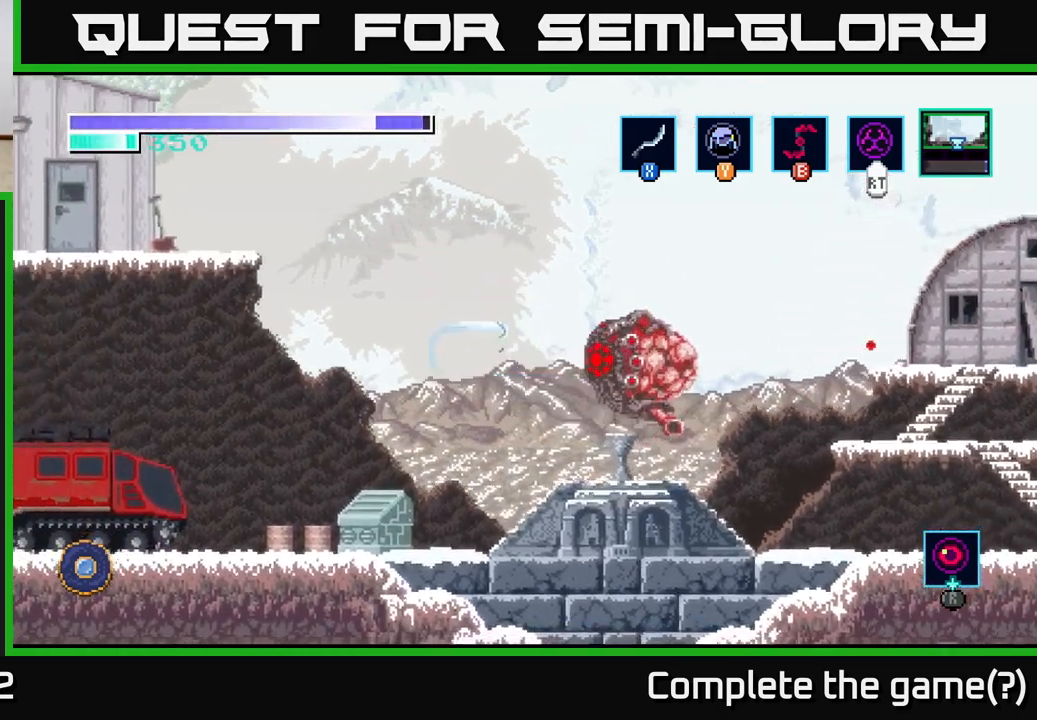
{"buttons": ["A", "X"], "left_stick": "right", "right_stick": "center", "events": [[17, "X", "up"], [150, "X", "down"], [300, "X", "up"], [350, "A", "down"], [417, "X", "down"]]}
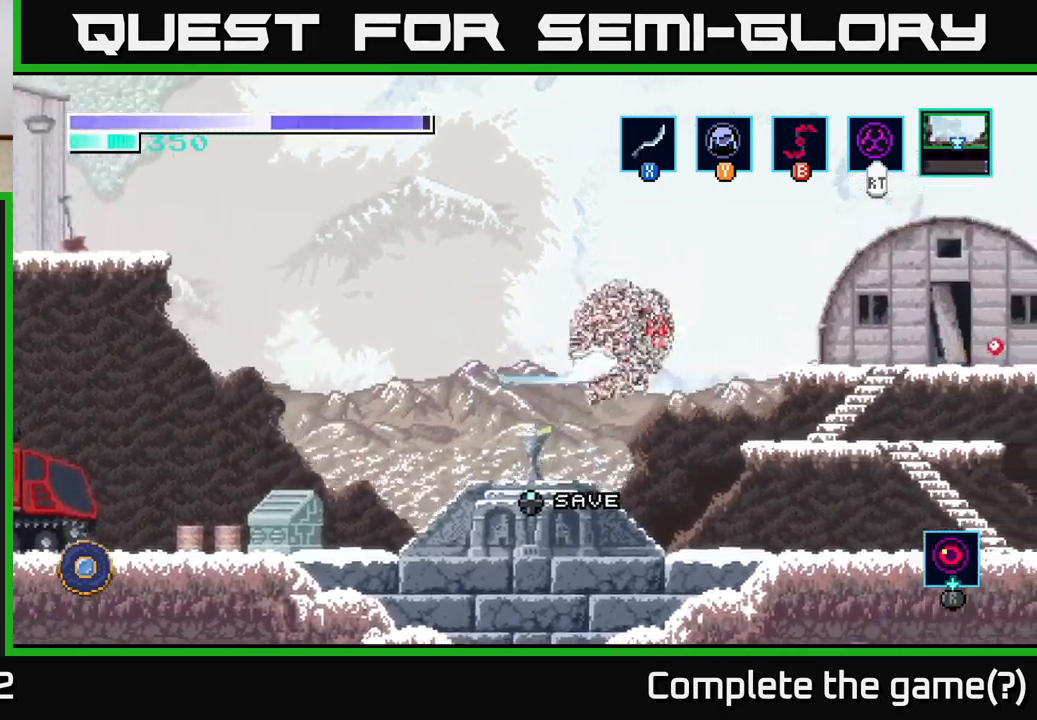
{"buttons": ["A"], "left_stick": "center", "right_stick": "center", "events": [[67, "X", "up"], [167, "X", "down"], [267, "X", "up"], [383, "X", "down"], [383, "left_stick", "center"], [467, "X", "up"]]}
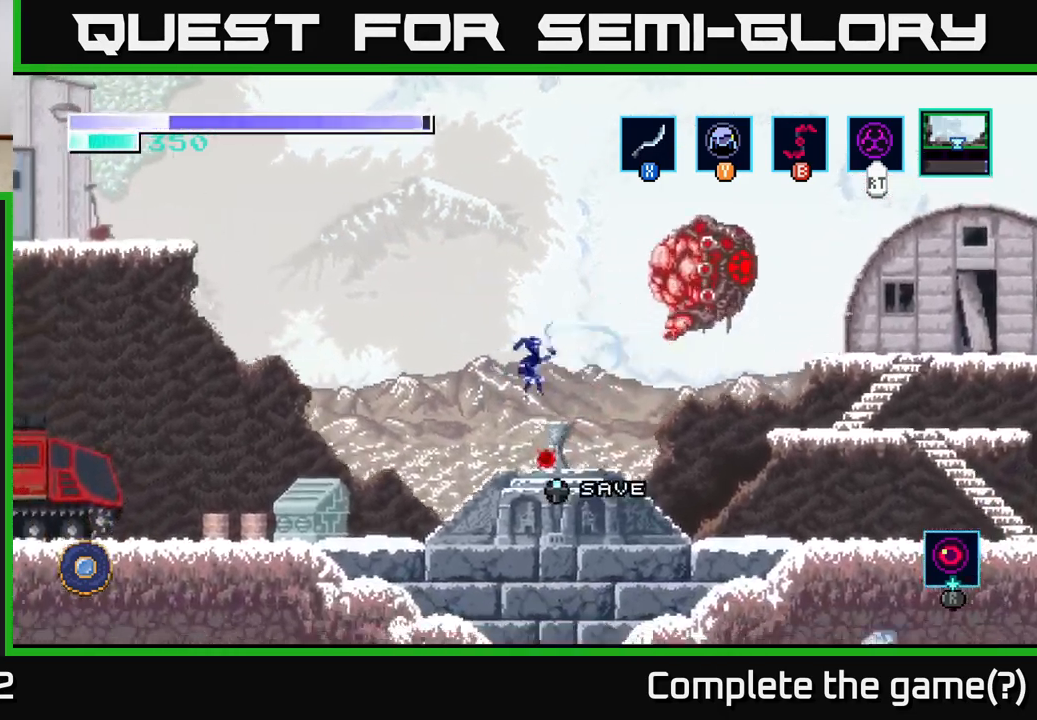
{"buttons": ["A"], "left_stick": "right", "right_stick": "center", "events": [[67, "left_stick", "right"], [100, "A", "up"], [267, "A", "down"]]}
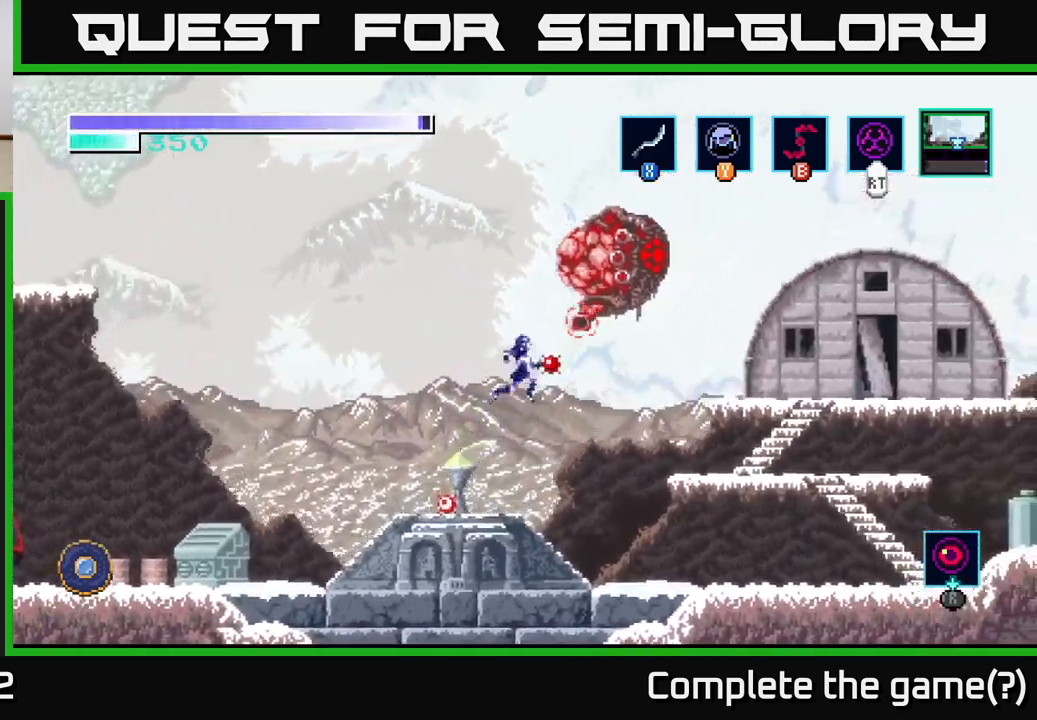
{"buttons": [], "left_stick": "up-left", "right_stick": "center", "events": [[117, "A", "up"], [133, "left_stick", "up"], [183, "B", "down"], [283, "B", "up"], [500, "left_stick", "up-left"]]}
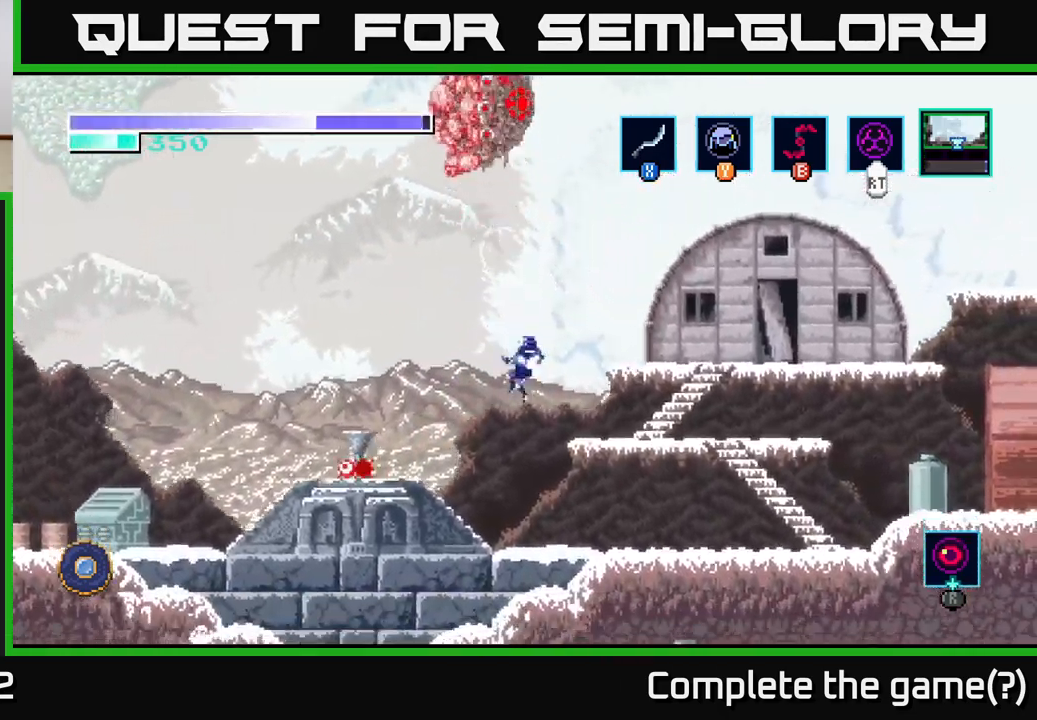
{"buttons": [], "left_stick": "up-left", "right_stick": "center", "events": [[250, "left_stick", "up"], [267, "B", "down"], [333, "B", "up"], [500, "left_stick", "up-left"]]}
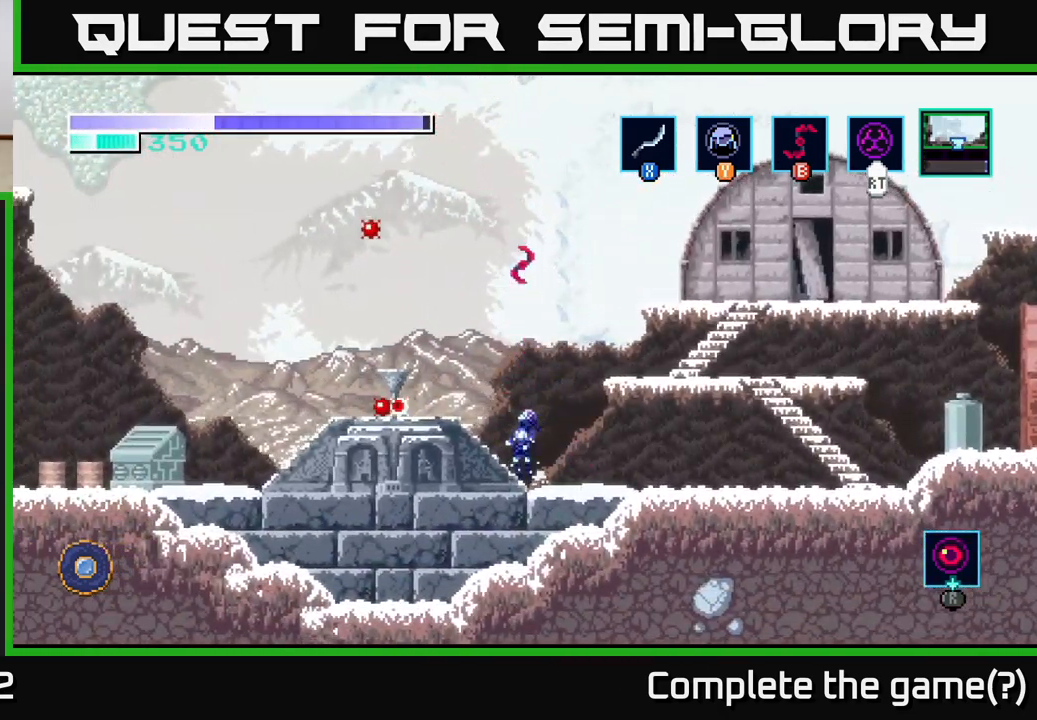
{"buttons": [], "left_stick": "center", "right_stick": "center", "events": [[167, "left_stick", "center"]]}
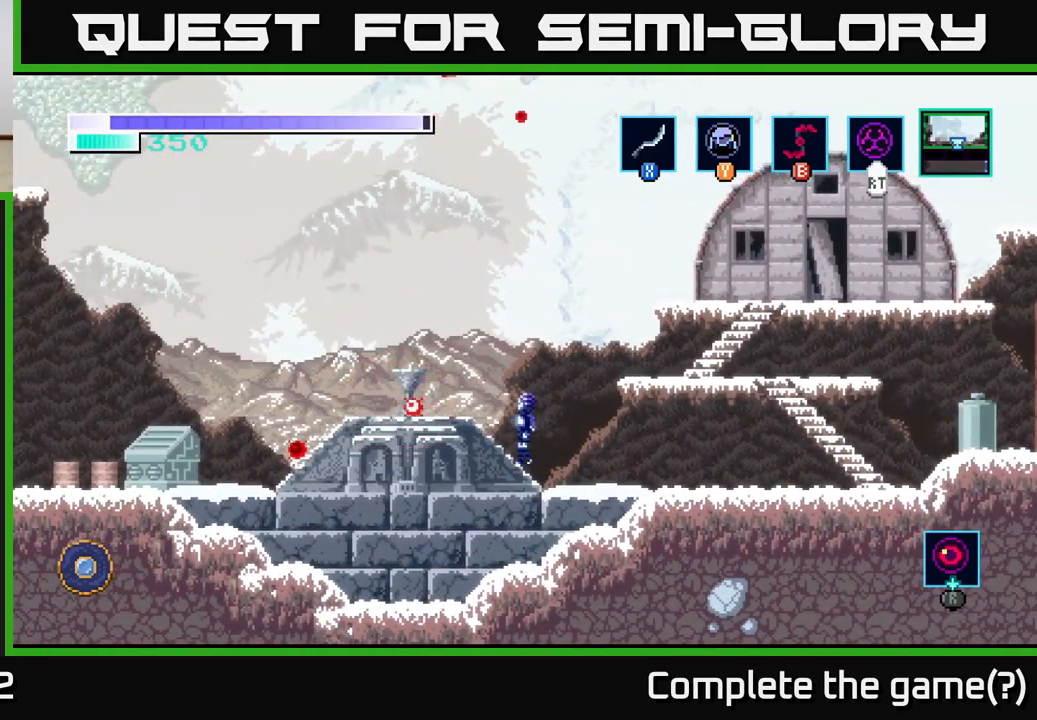
{"buttons": [], "left_stick": "left", "right_stick": "center", "events": [[367, "left_stick", "left"]]}
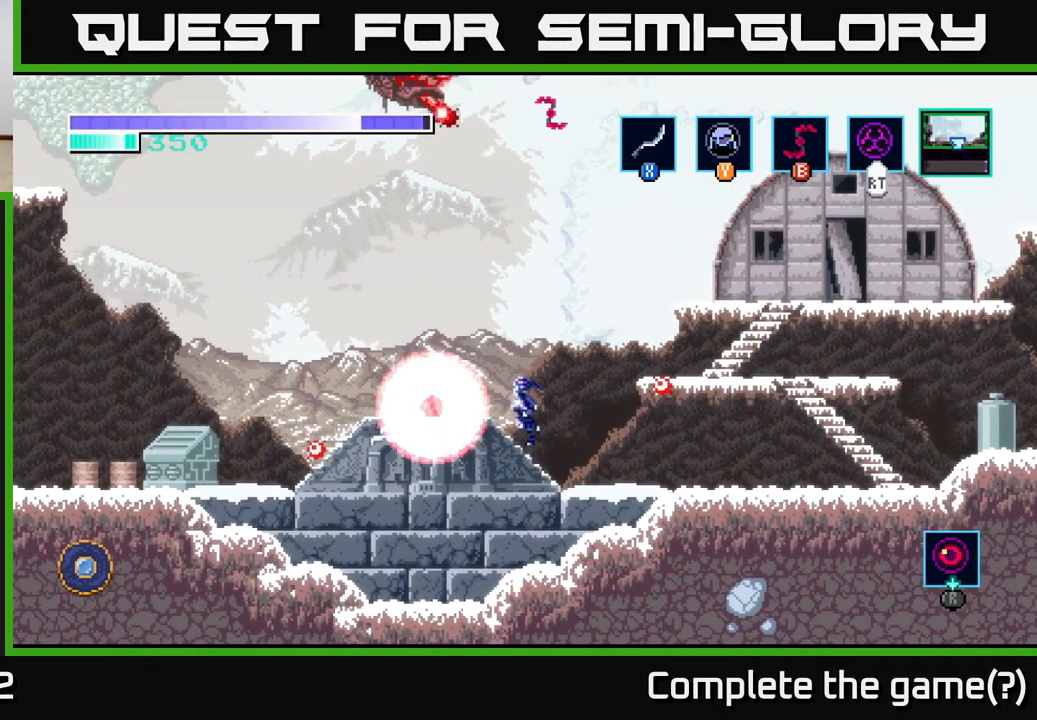
{"buttons": ["A"], "left_stick": "left", "right_stick": "center", "events": [[33, "left_stick", "center"], [333, "left_stick", "left"], [400, "A", "down"]]}